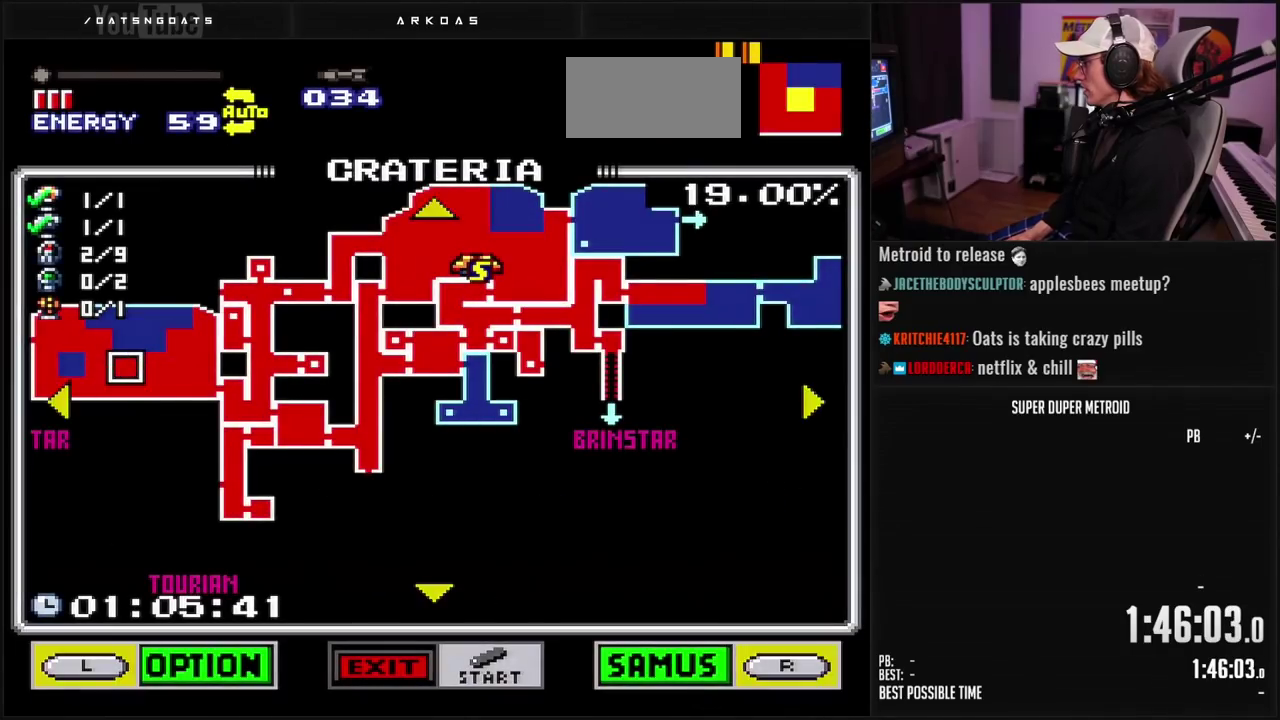
Gameplay with a controller (Nintendo layout); each line is a JSON object with the inputs held at the frame after it. "events" lists button and stick changes between this image and that frame as [ms after this image, input, new state], when the widget could be followed in between. Not read: L3 R3.
{"buttons": ["DPAD_LEFT"], "events": [[83, "DPAD_LEFT", "down"]]}
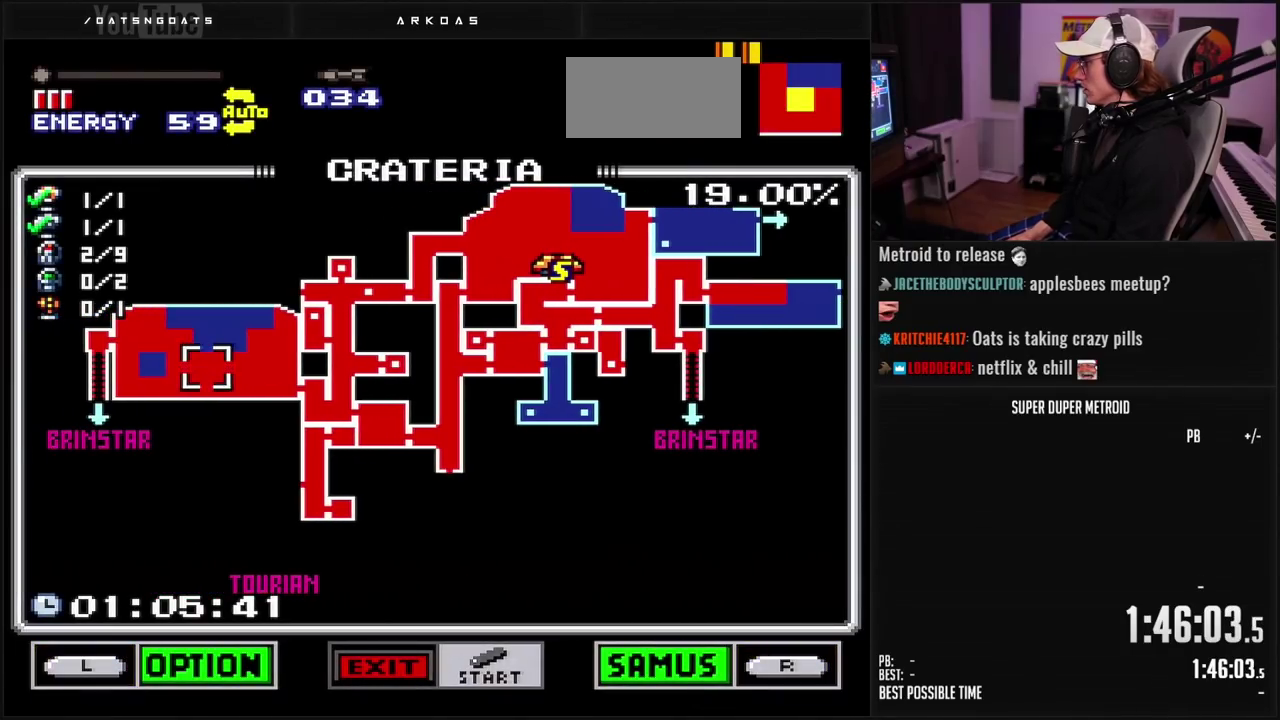
{"buttons": [], "events": [[300, "DPAD_LEFT", "up"]]}
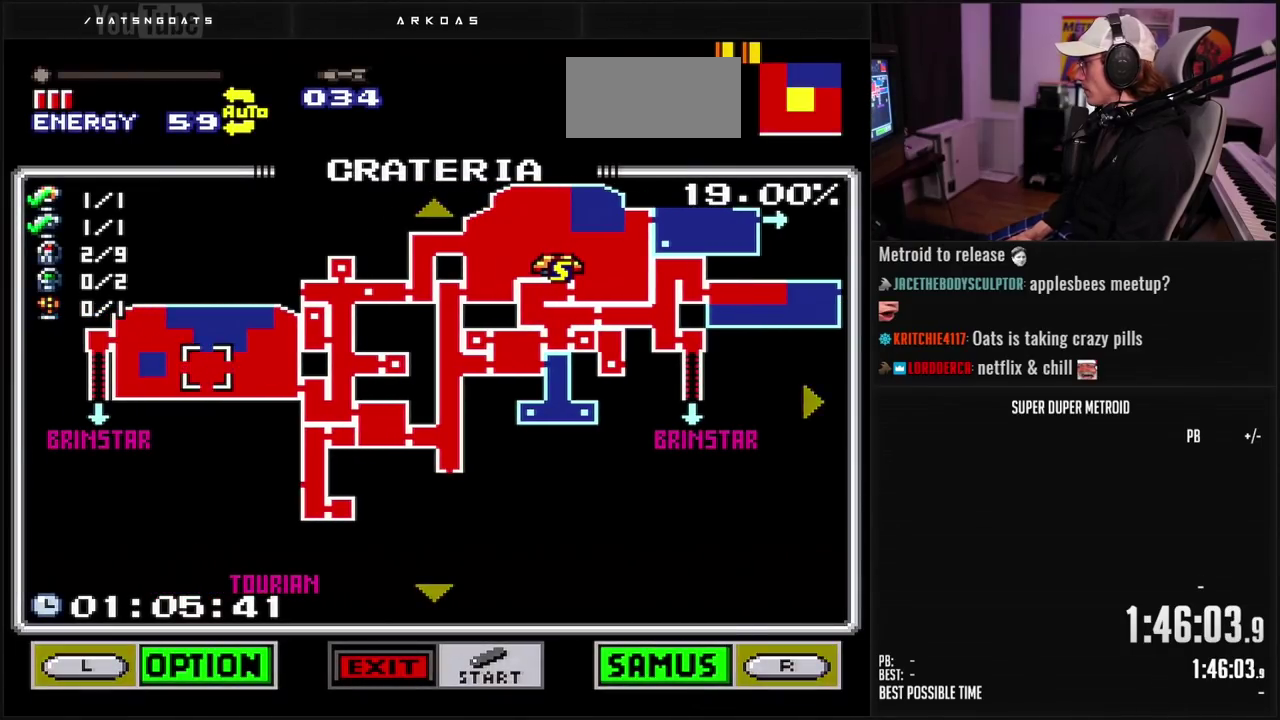
{"buttons": [], "events": []}
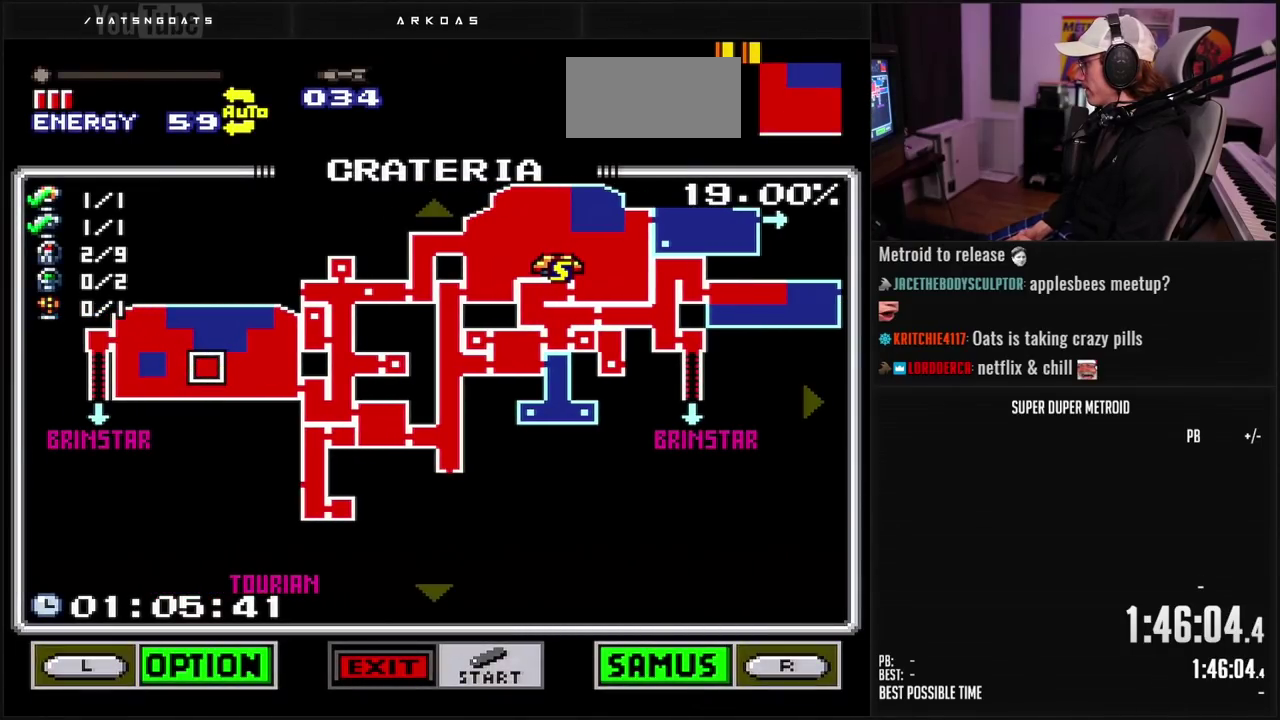
{"buttons": [], "events": []}